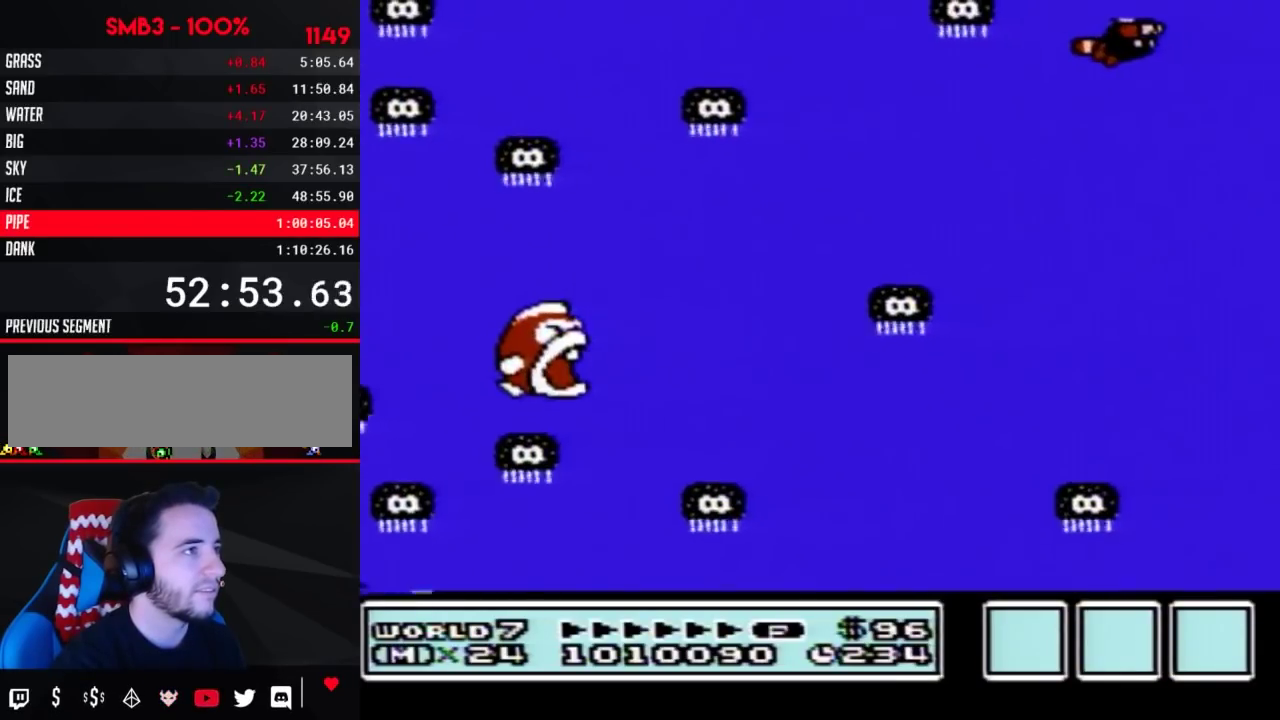
Gameplay with a controller (Nintendo layout); each line is a JSON object with the inputs held at the frame after it. "events" lists button and stick changes between this image and that frame as [ms after this image, input, new state], when the widget could be followed in between. Not read: L3 R3.
{"buttons": ["A", "B"], "events": [[50, "A", "down"], [117, "A", "up"], [250, "DPAD_RIGHT", "down"], [433, "DPAD_RIGHT", "up"], [483, "A", "down"]]}
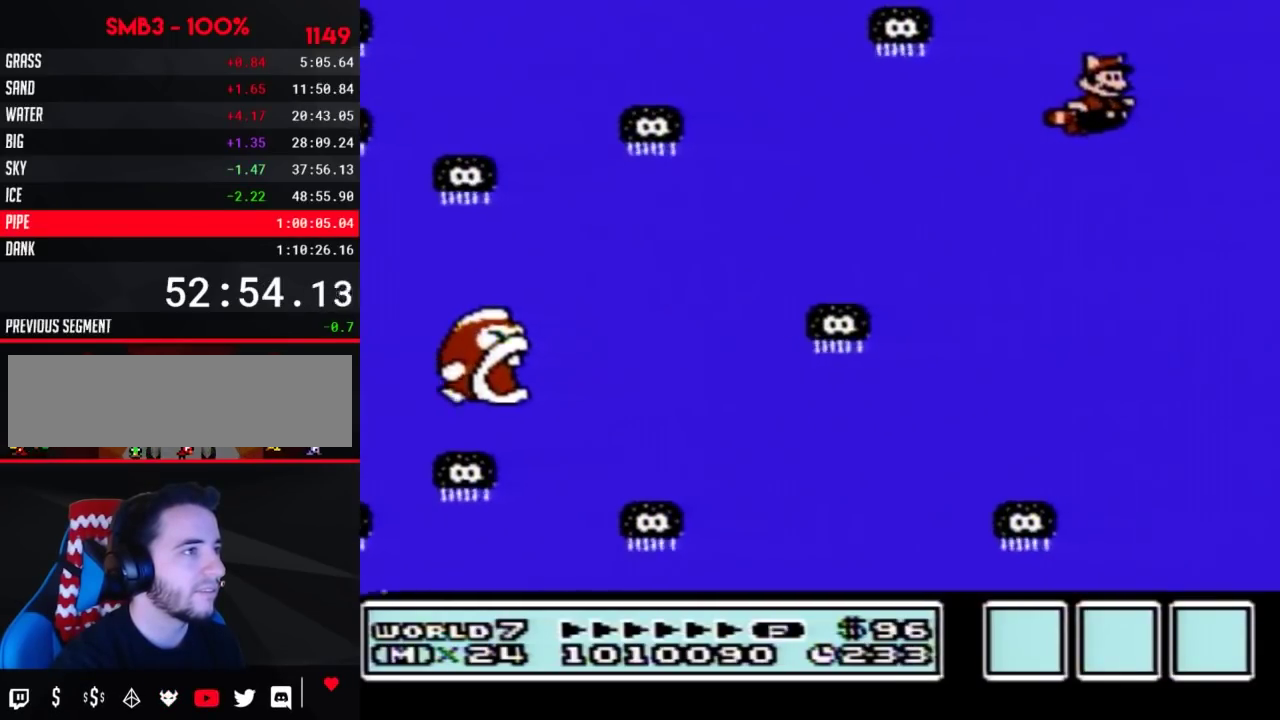
{"buttons": ["B"], "events": [[83, "A", "up"]]}
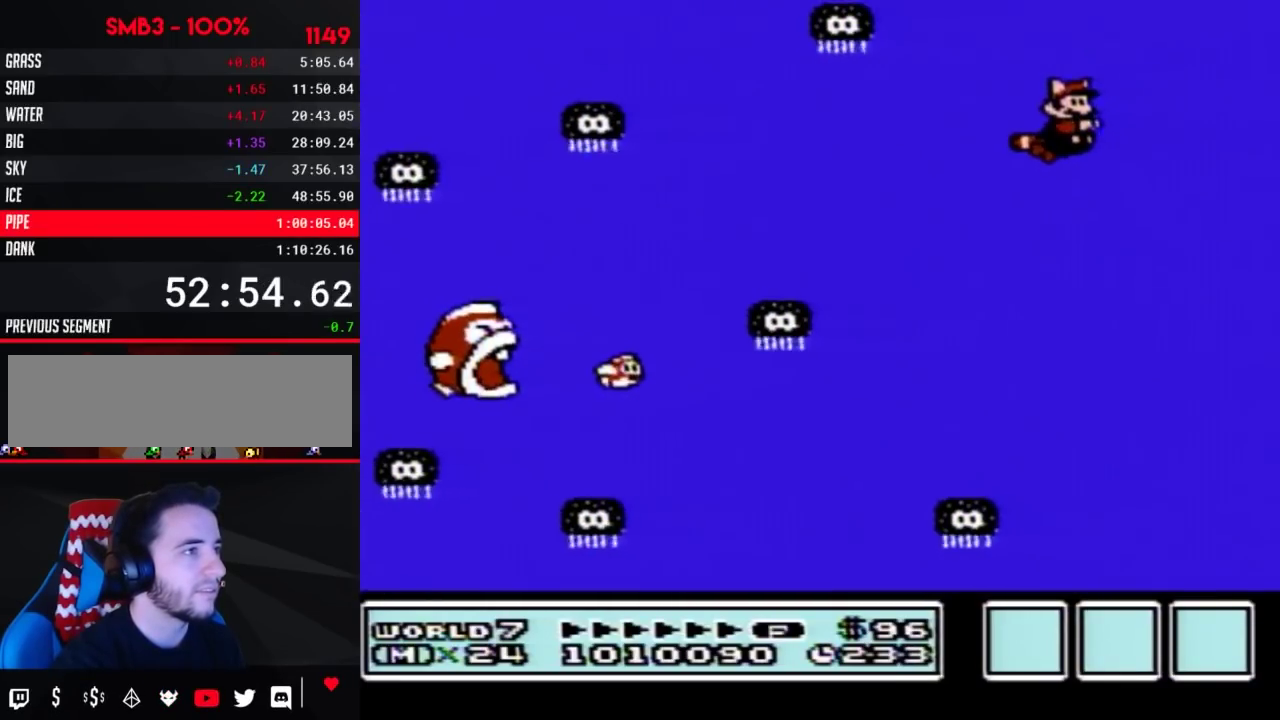
{"buttons": ["B"], "events": [[50, "DPAD_RIGHT", "down"], [83, "A", "down"], [150, "A", "up"], [233, "DPAD_RIGHT", "up"]]}
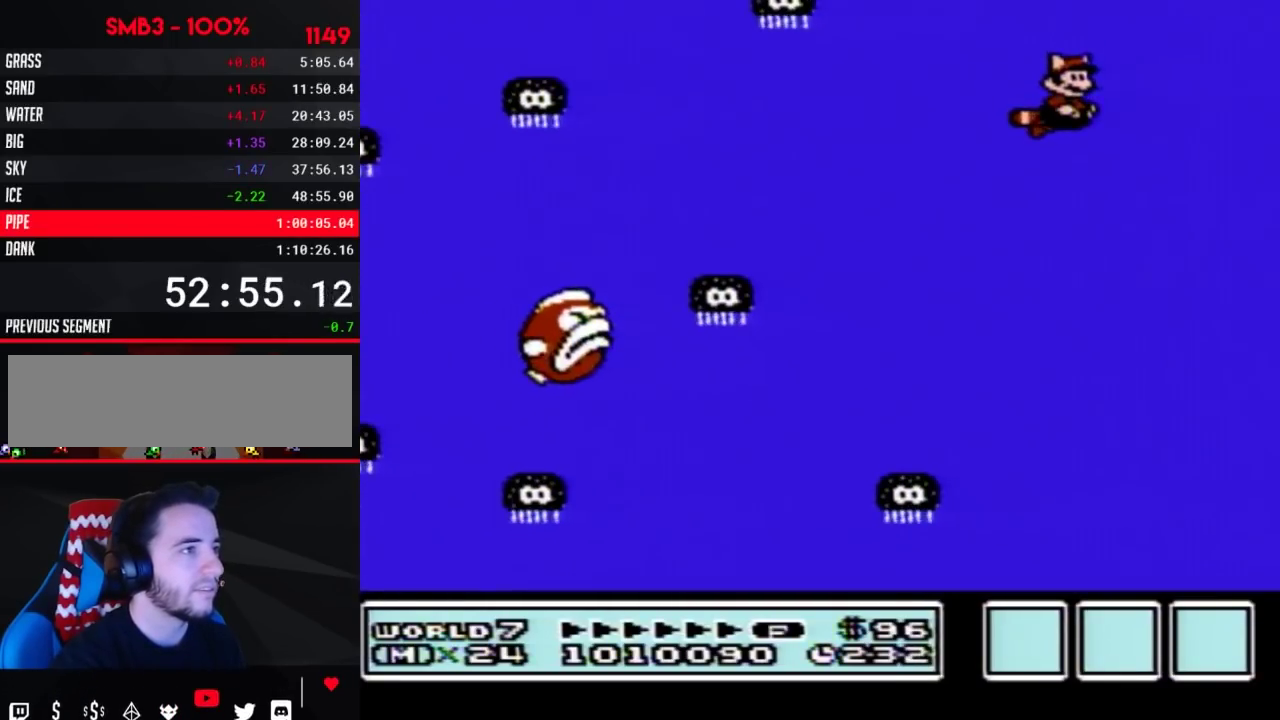
{"buttons": ["B", "DPAD_LEFT"], "events": [[17, "DPAD_RIGHT", "down"], [200, "A", "down"], [200, "DPAD_RIGHT", "up"], [267, "A", "up"], [483, "DPAD_LEFT", "down"]]}
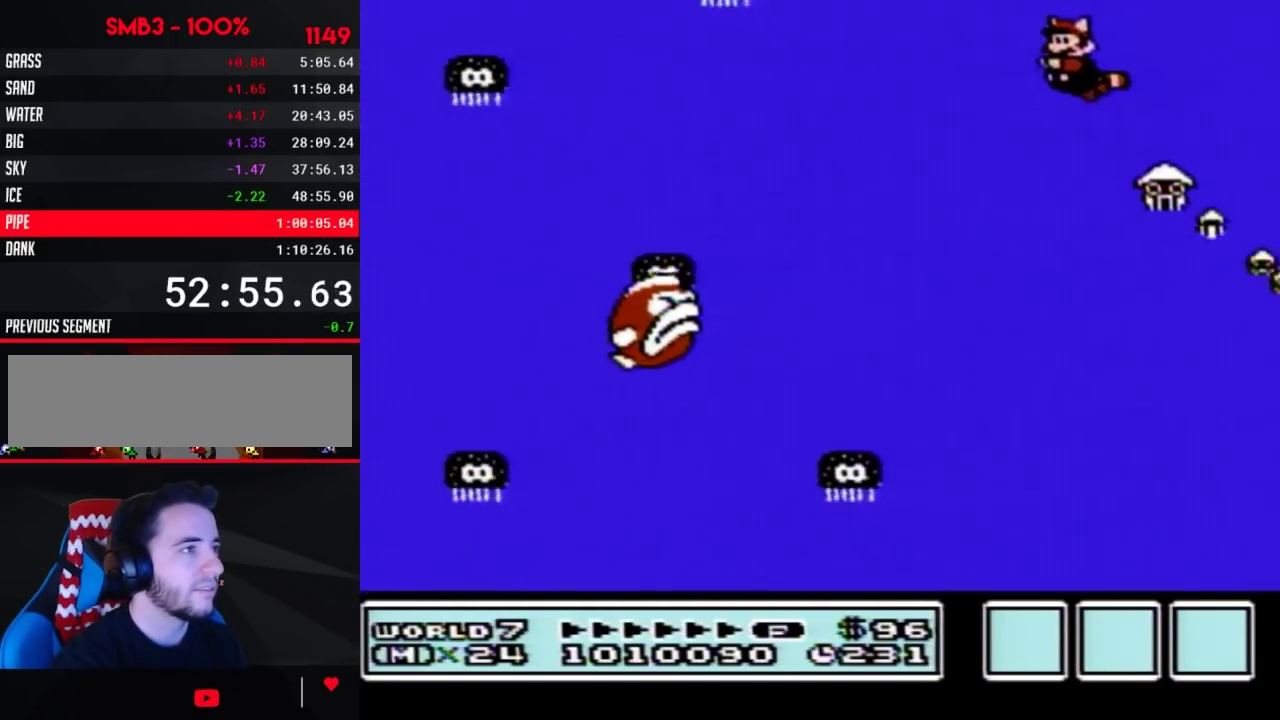
{"buttons": ["B", "DPAD_LEFT"], "events": []}
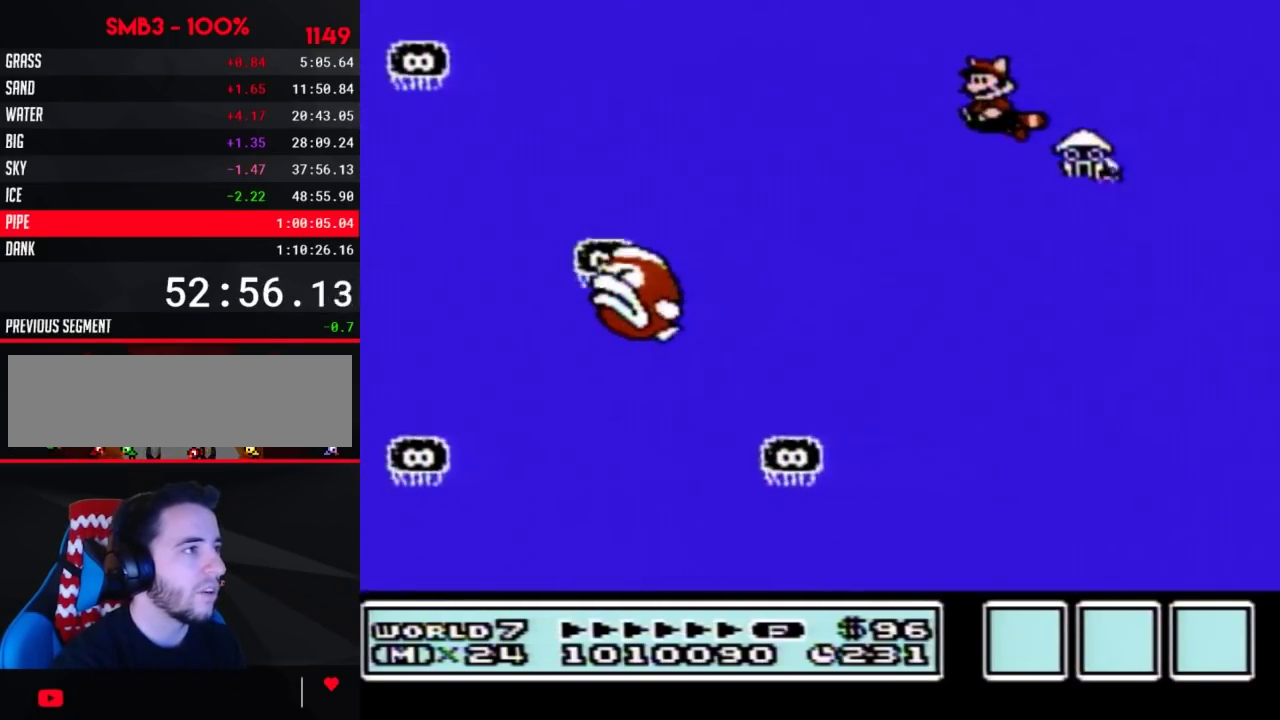
{"buttons": ["B", "DPAD_RIGHT"], "events": [[50, "DPAD_LEFT", "up"], [83, "DPAD_RIGHT", "down"]]}
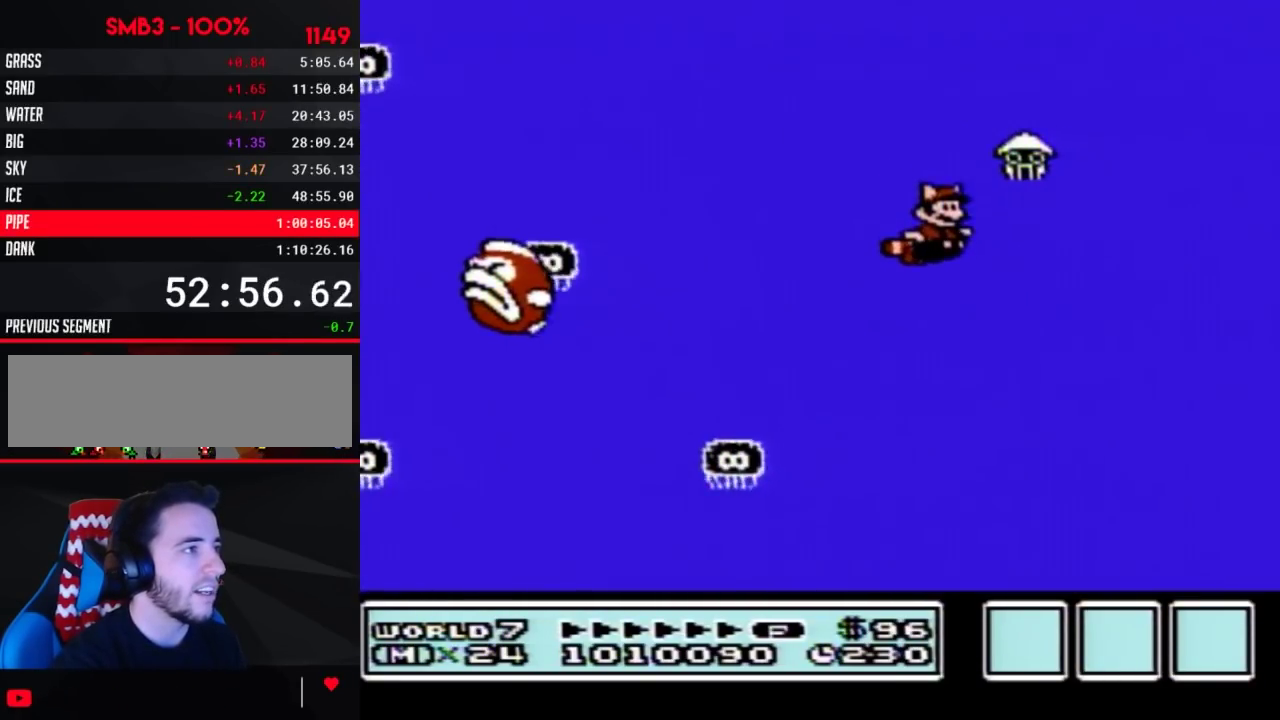
{"buttons": ["B", "DPAD_RIGHT"], "events": []}
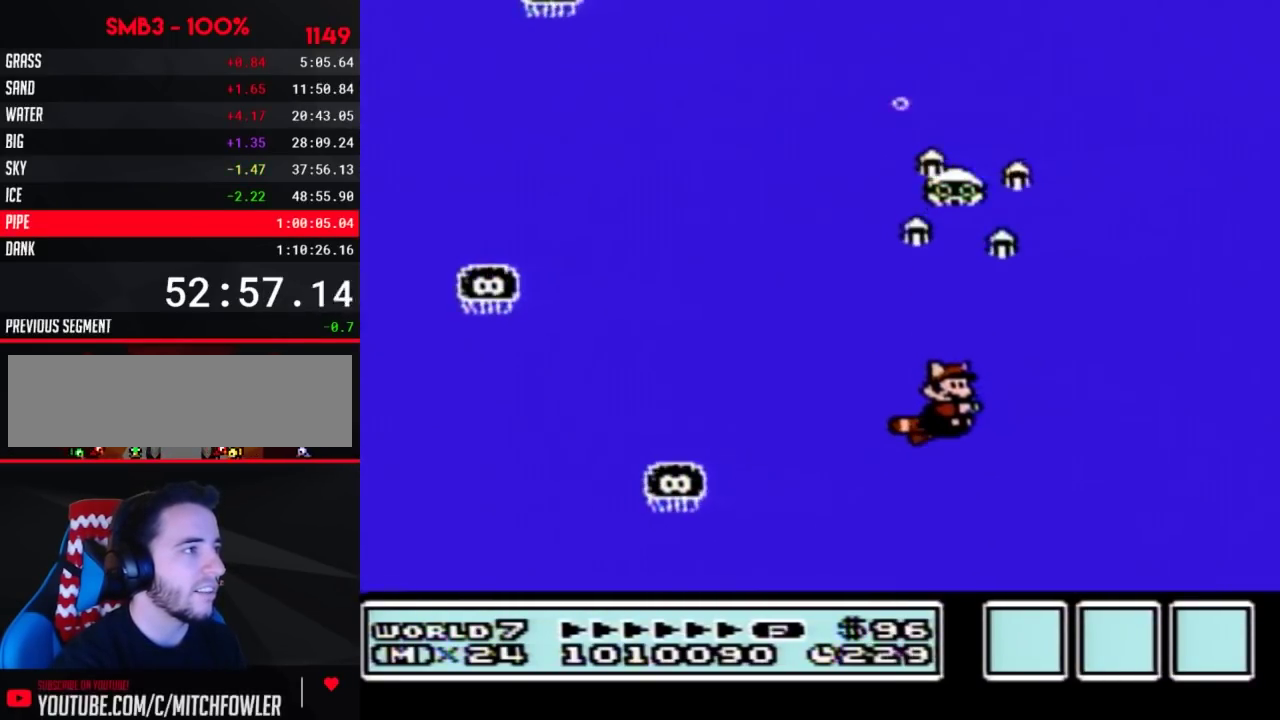
{"buttons": ["B", "DPAD_RIGHT"], "events": [[200, "A", "down"], [267, "A", "up"]]}
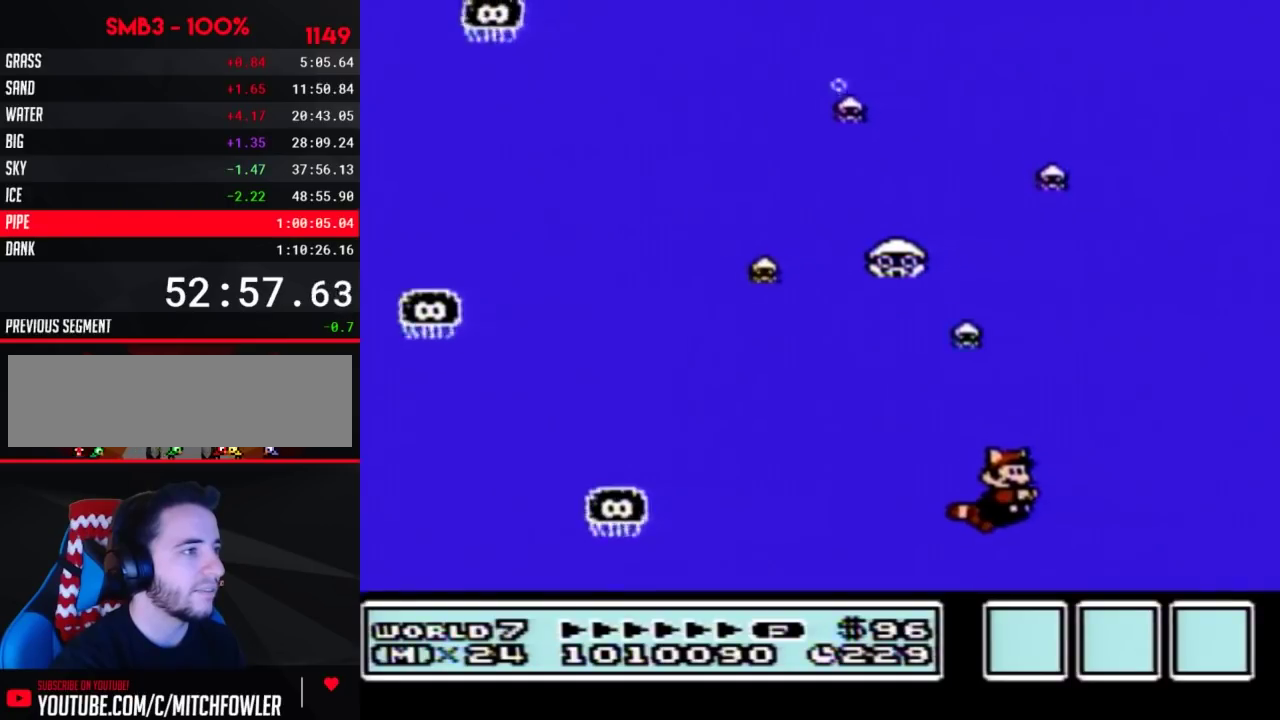
{"buttons": ["B", "DPAD_LEFT"], "events": [[17, "DPAD_RIGHT", "up"], [150, "A", "down"], [250, "A", "up"], [400, "DPAD_LEFT", "down"]]}
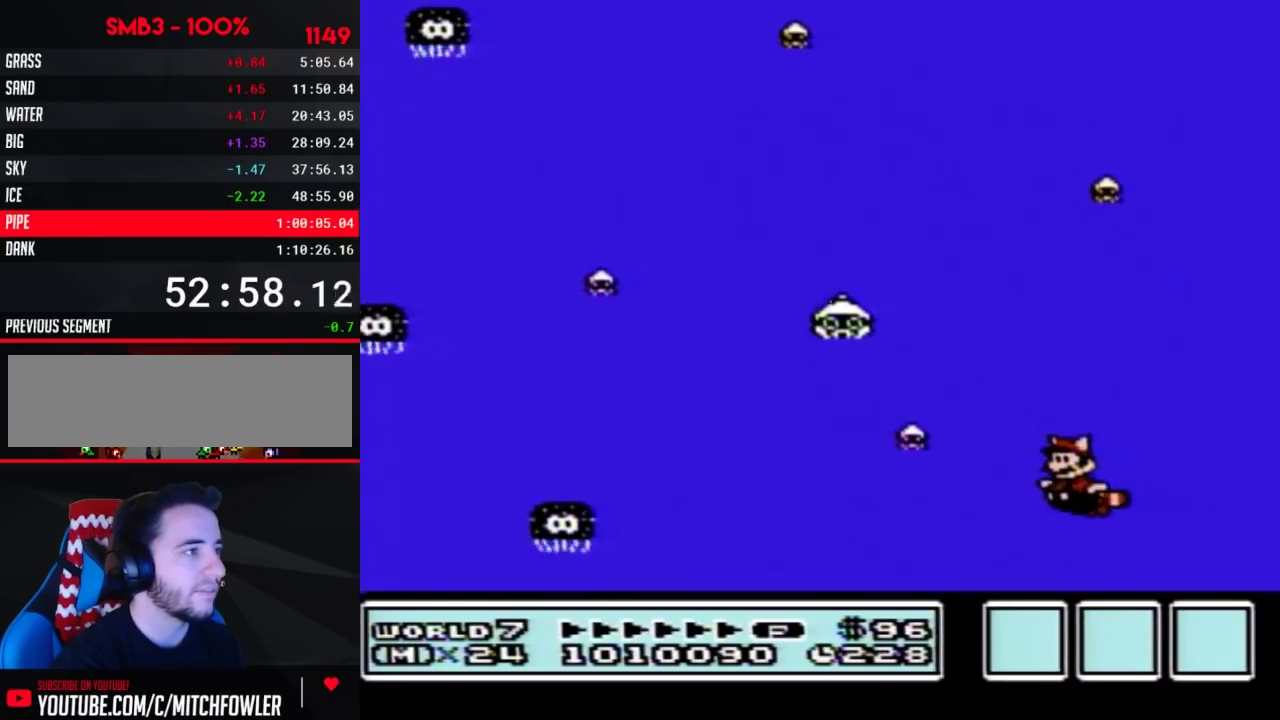
{"buttons": ["B", "DPAD_LEFT"], "events": []}
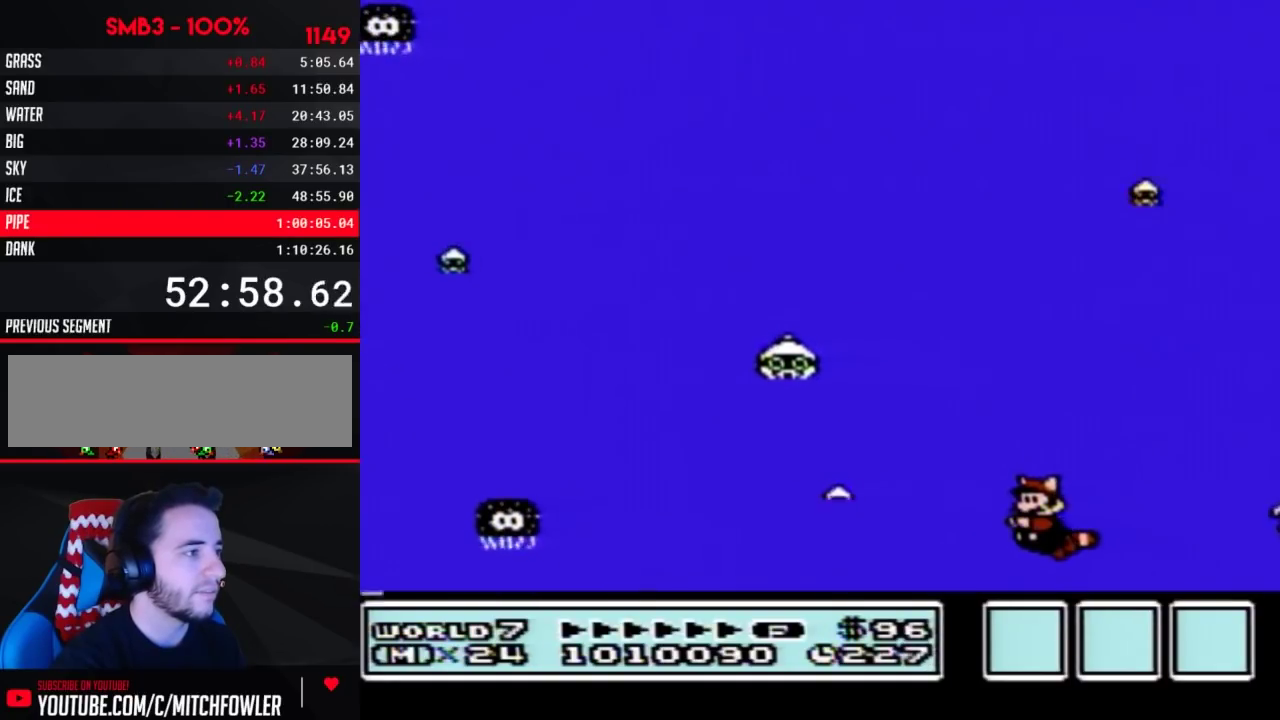
{"buttons": ["B"], "events": [[233, "DPAD_LEFT", "up"]]}
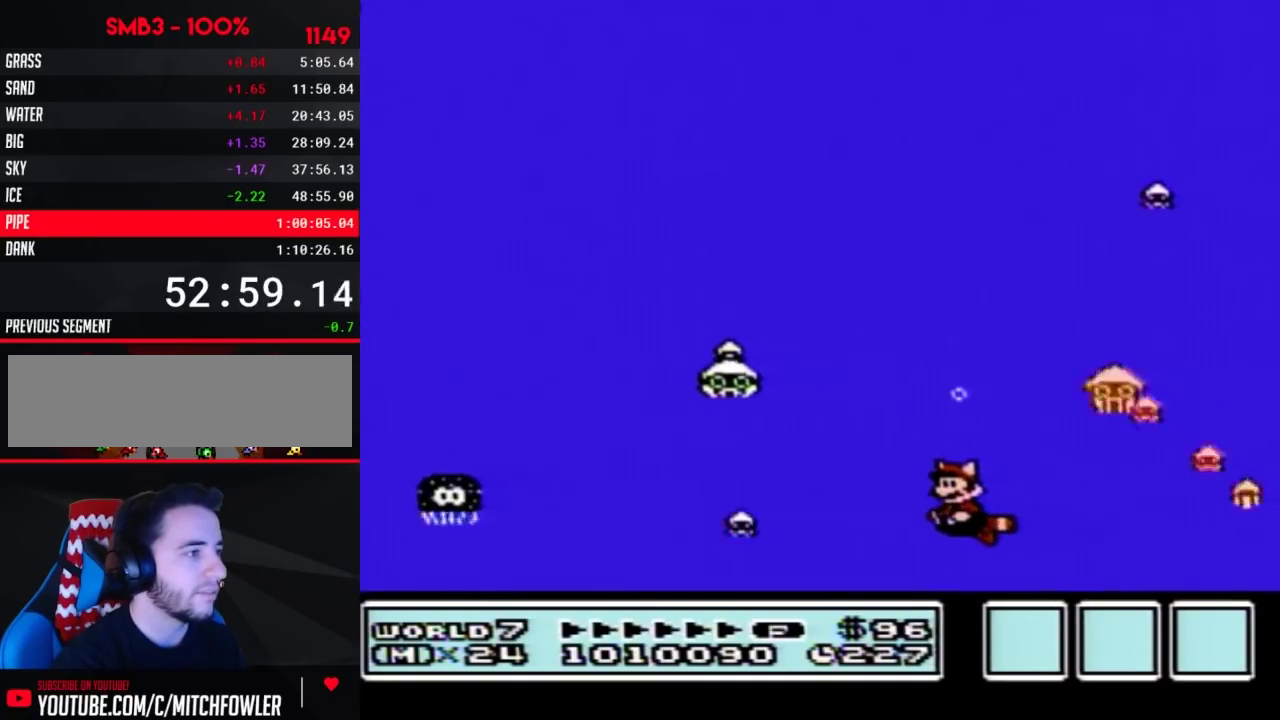
{"buttons": ["B", "DPAD_RIGHT"], "events": [[300, "A", "down"], [367, "A", "up"], [367, "DPAD_RIGHT", "down"]]}
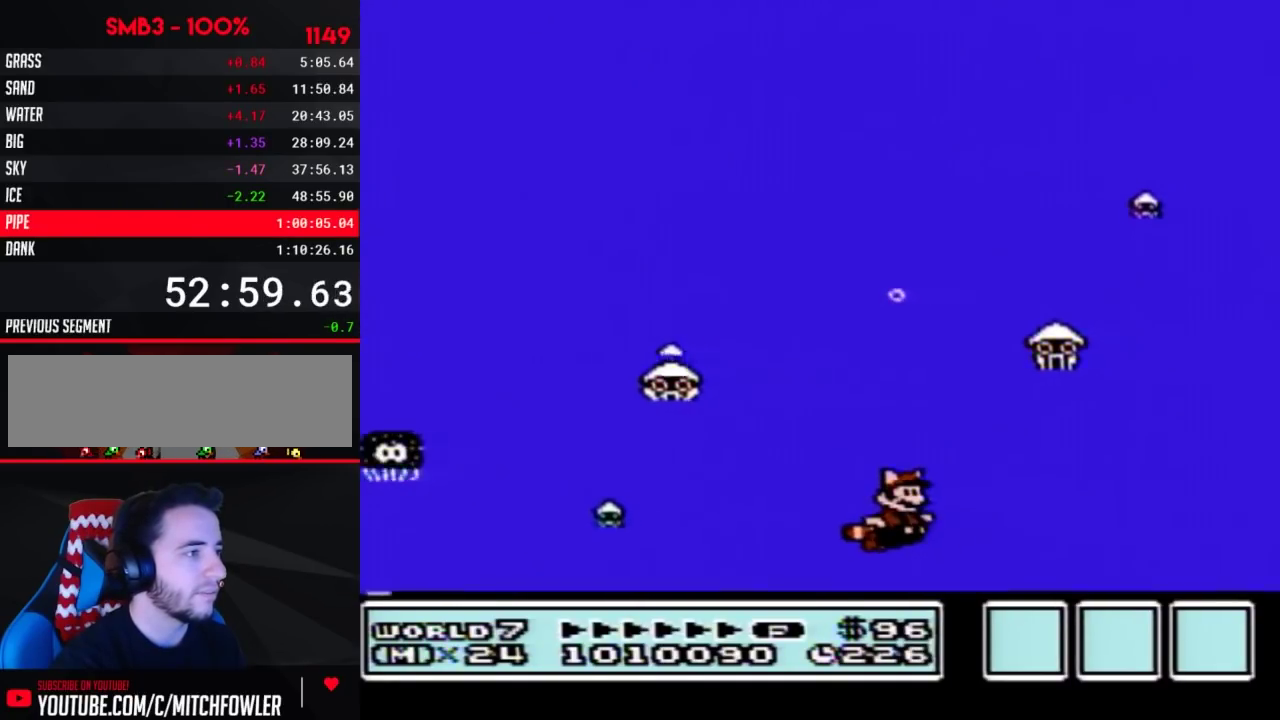
{"buttons": ["B", "DPAD_RIGHT"], "events": []}
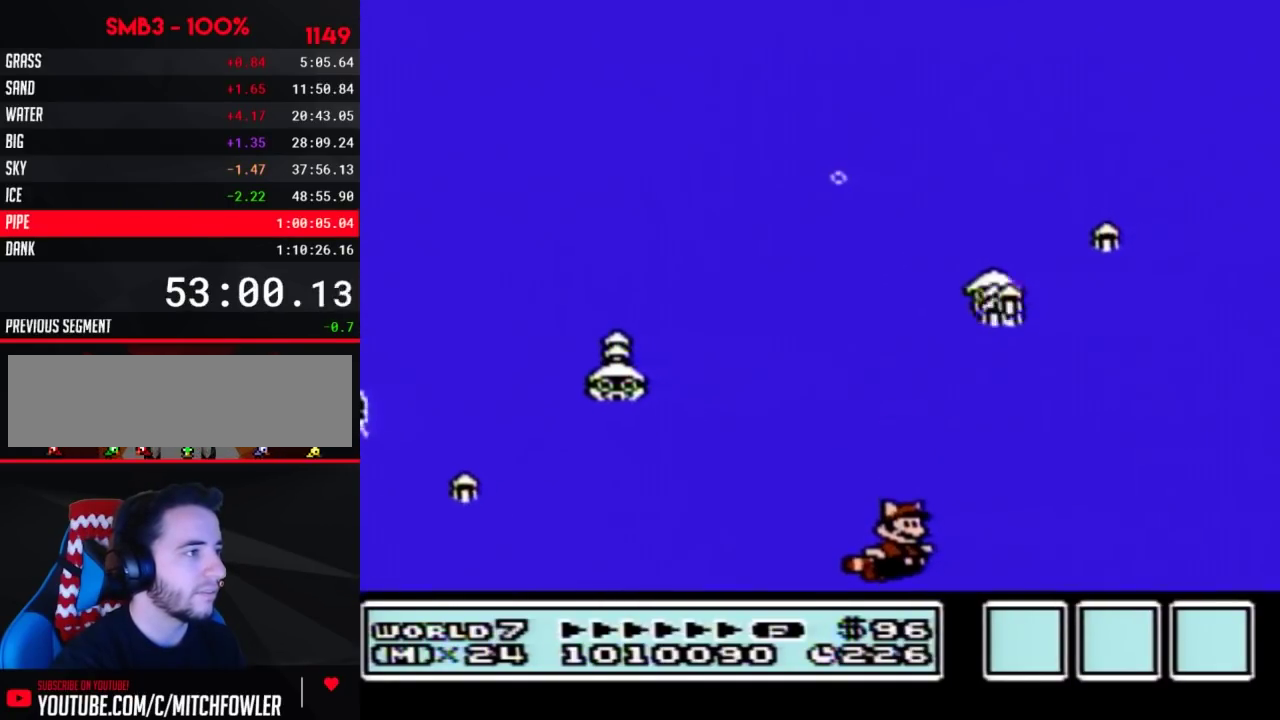
{"buttons": ["B", "DPAD_RIGHT"], "events": [[150, "A", "down"], [233, "A", "up"]]}
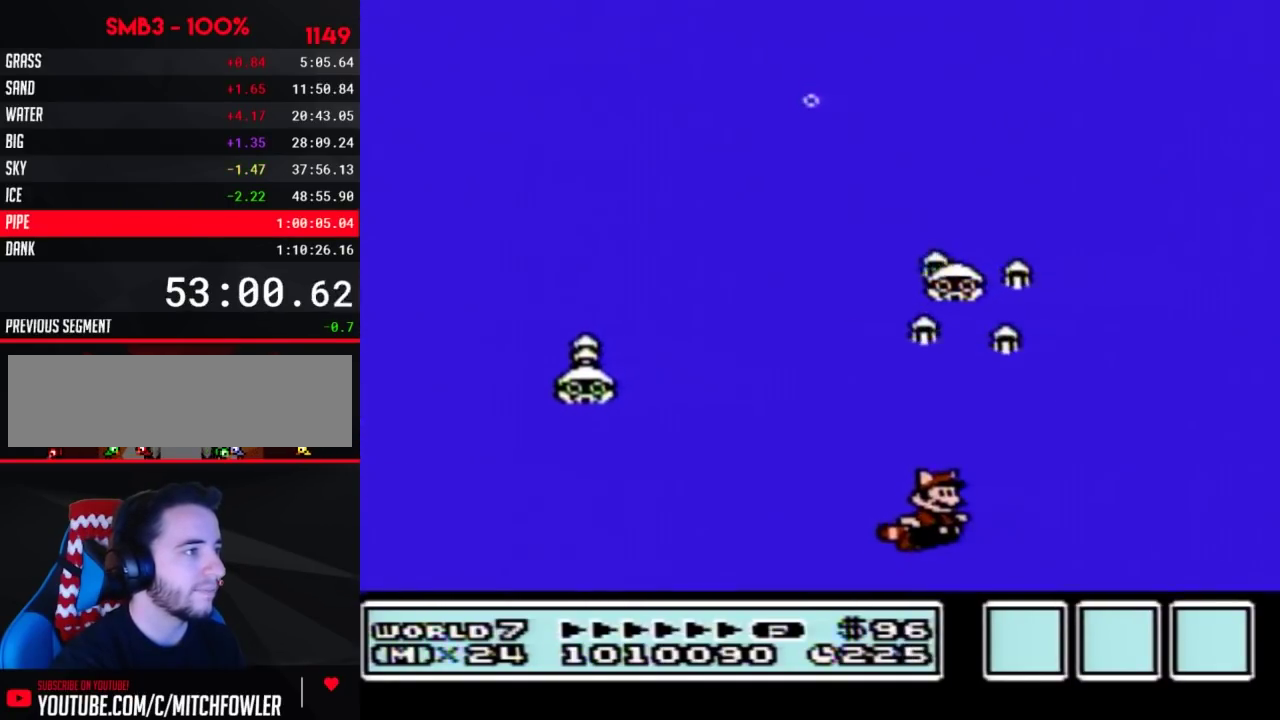
{"buttons": ["B", "DPAD_RIGHT"], "events": []}
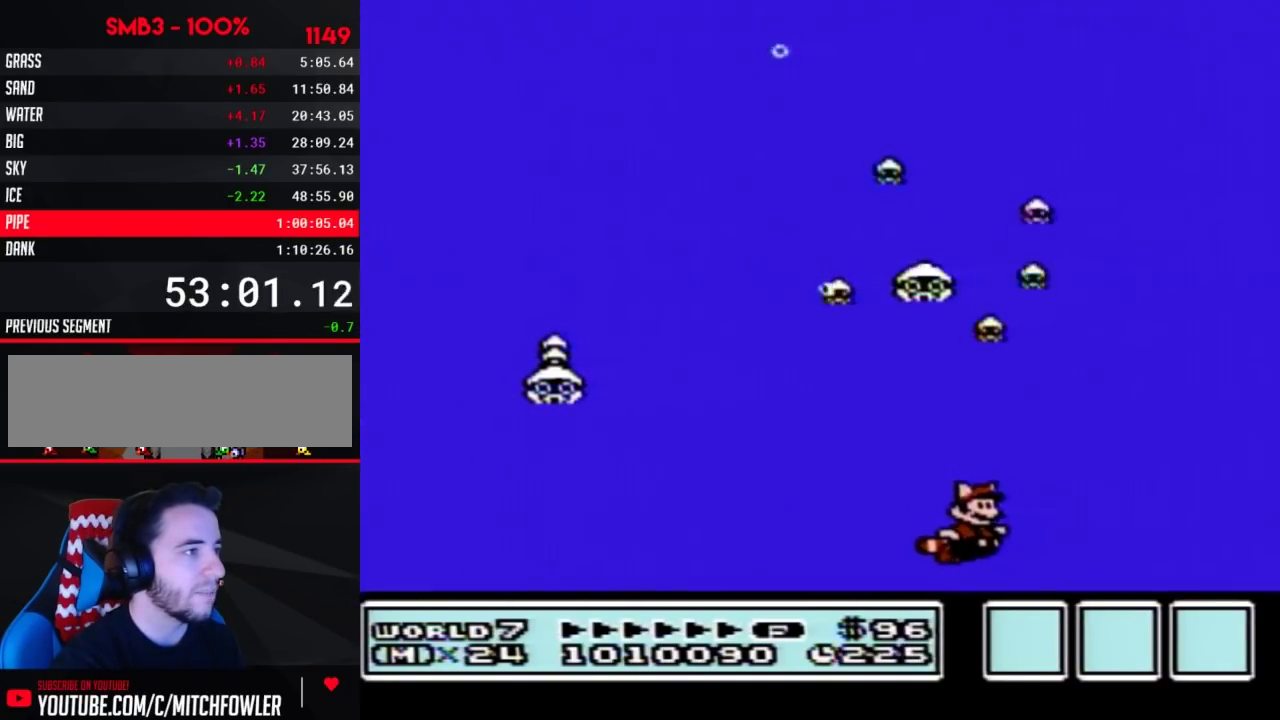
{"buttons": ["B"], "events": [[150, "A", "down"], [200, "A", "up"], [200, "DPAD_RIGHT", "up"]]}
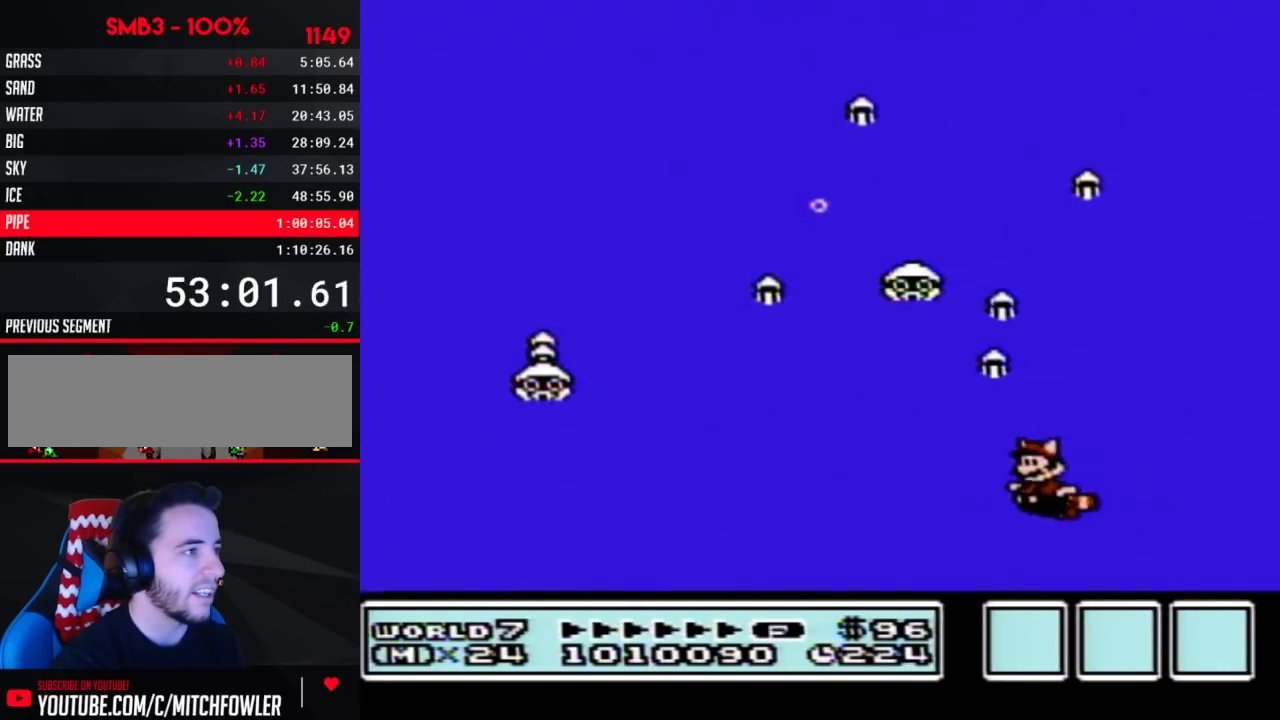
{"buttons": ["B"], "events": []}
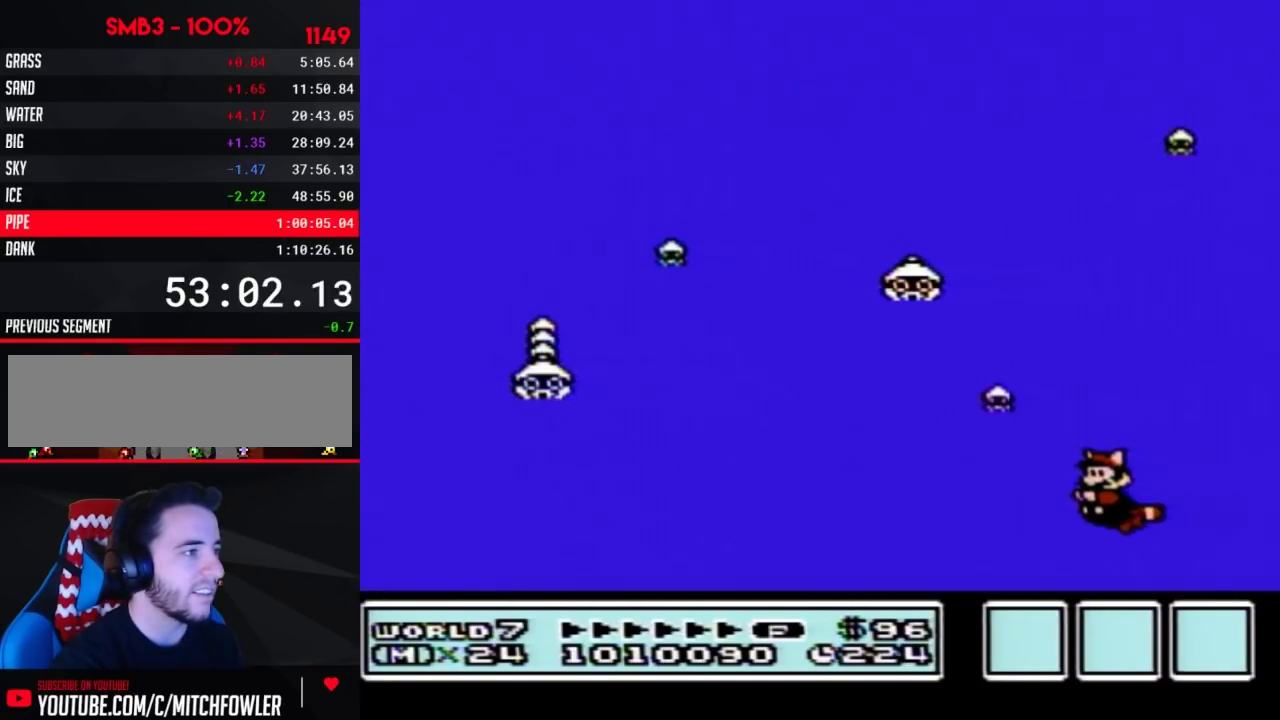
{"buttons": ["B", "DPAD_LEFT"], "events": [[17, "A", "down"], [83, "A", "up"], [333, "DPAD_LEFT", "down"]]}
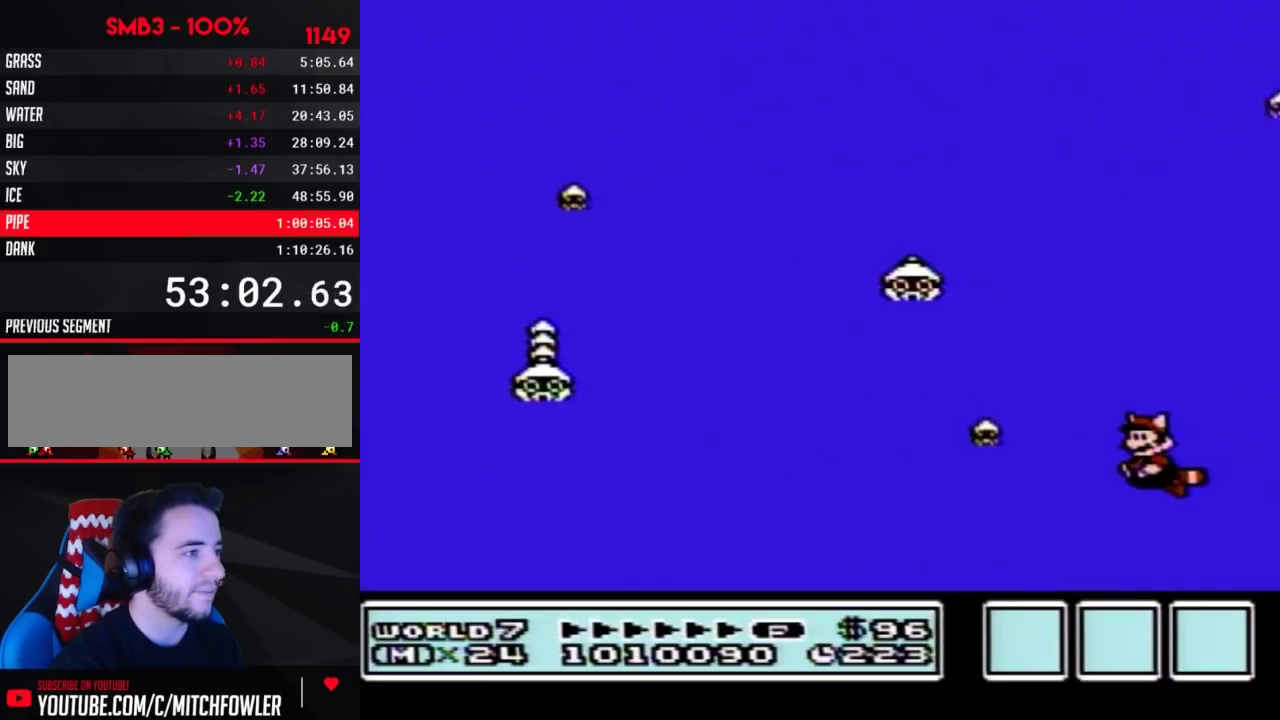
{"buttons": ["B"], "events": [[233, "DPAD_LEFT", "up"], [300, "A", "down"], [417, "A", "up"]]}
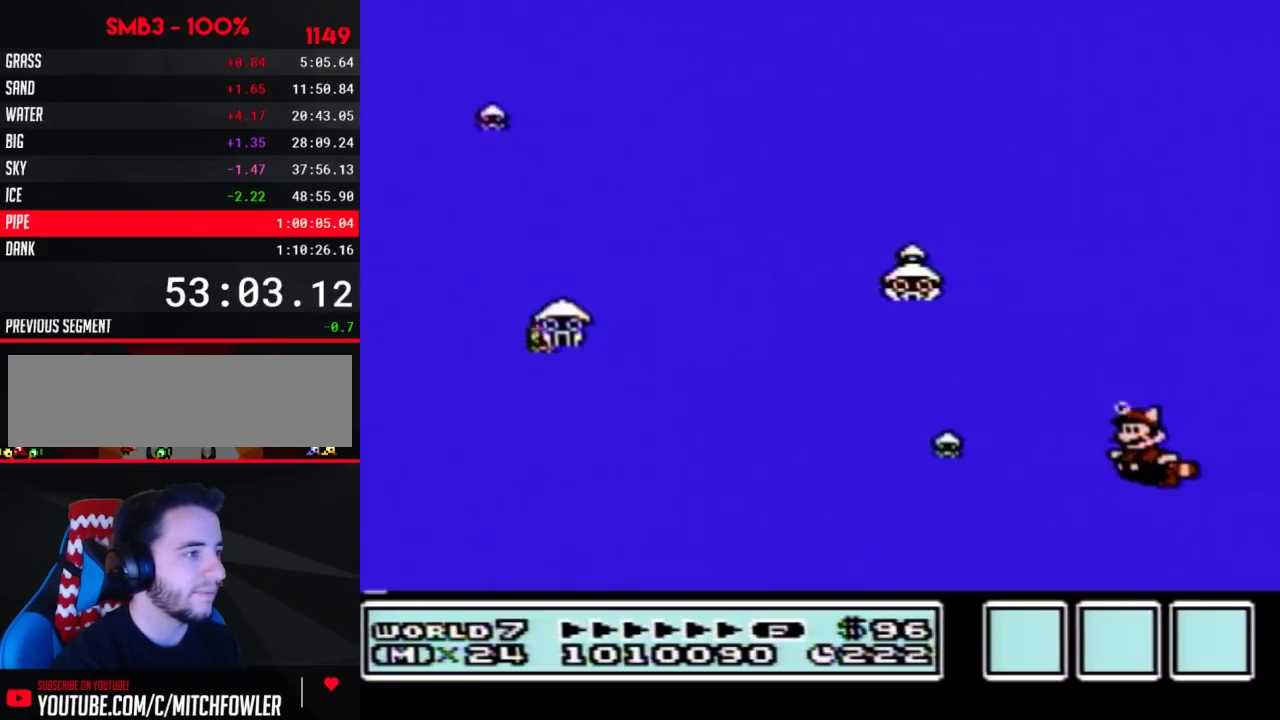
{"buttons": ["B"], "events": []}
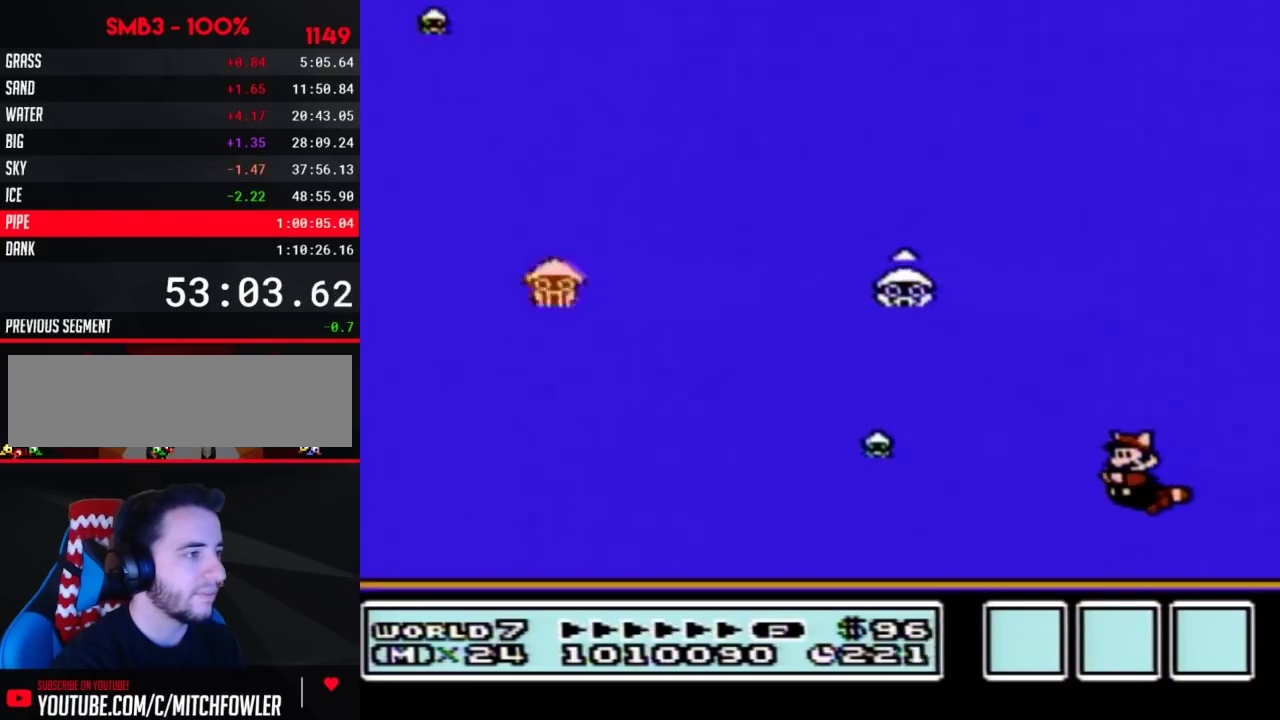
{"buttons": ["B"], "events": [[150, "A", "down"], [217, "A", "up"]]}
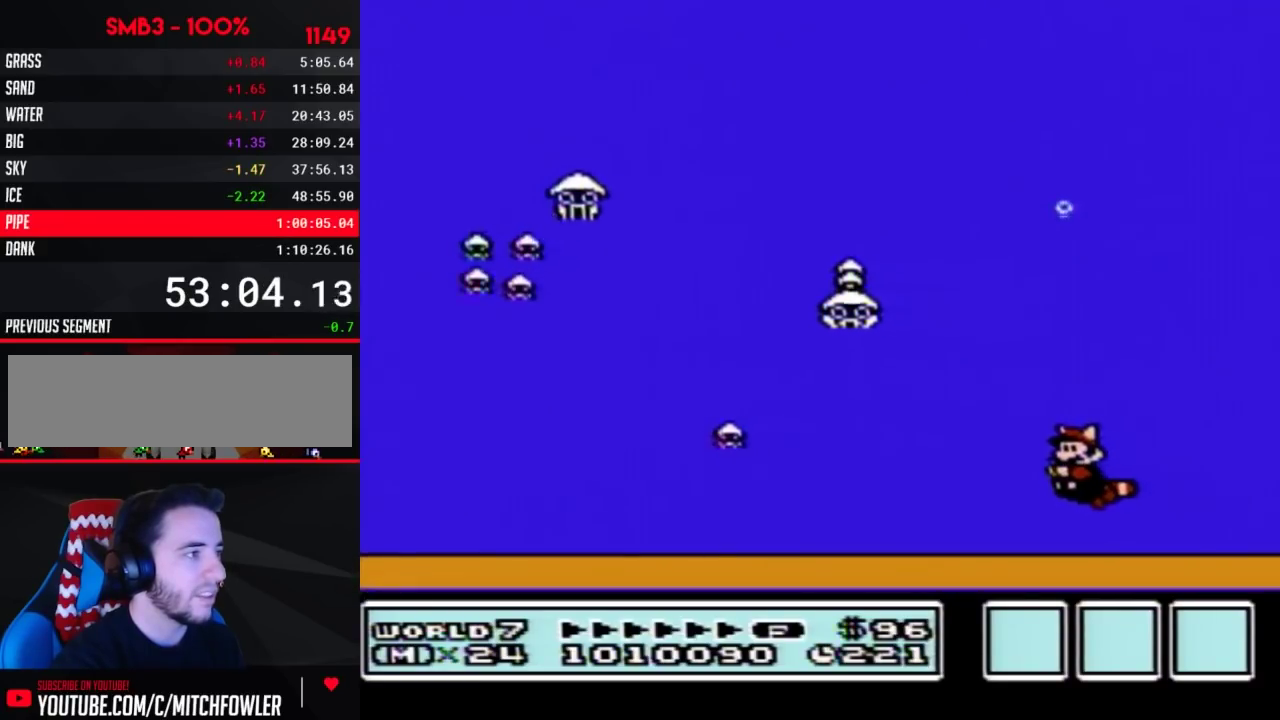
{"buttons": ["B"], "events": []}
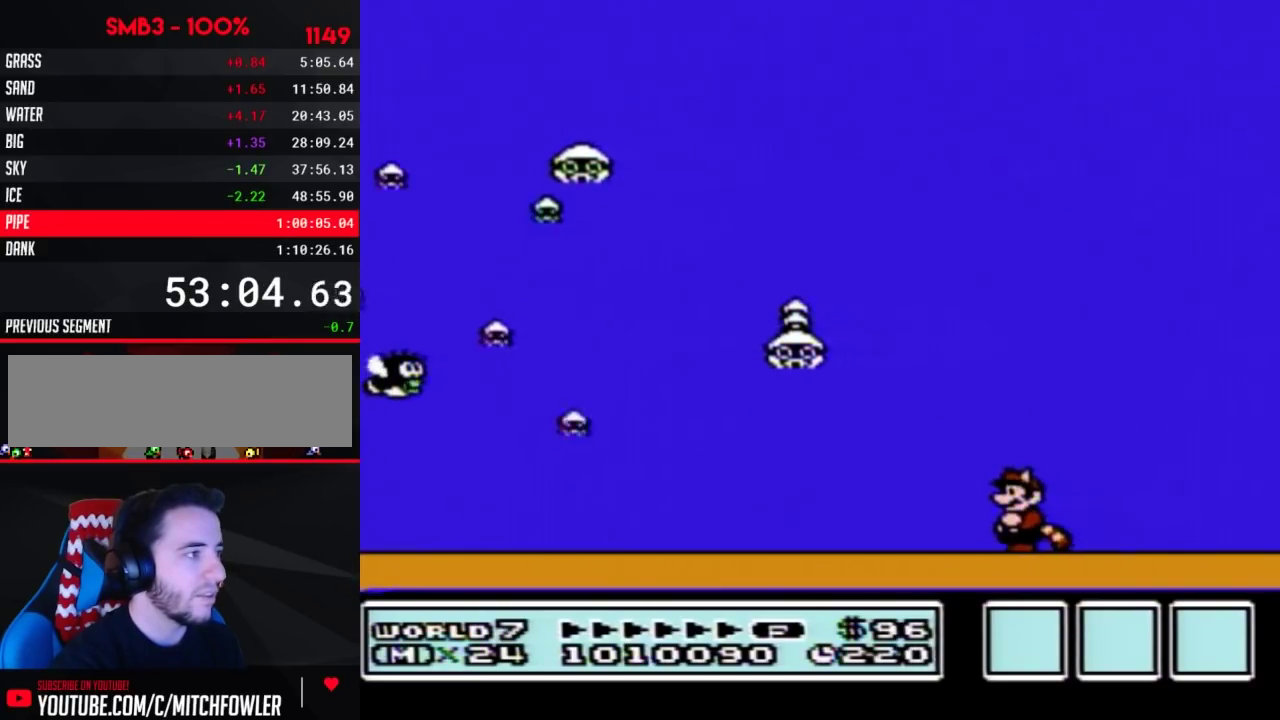
{"buttons": ["B"], "events": []}
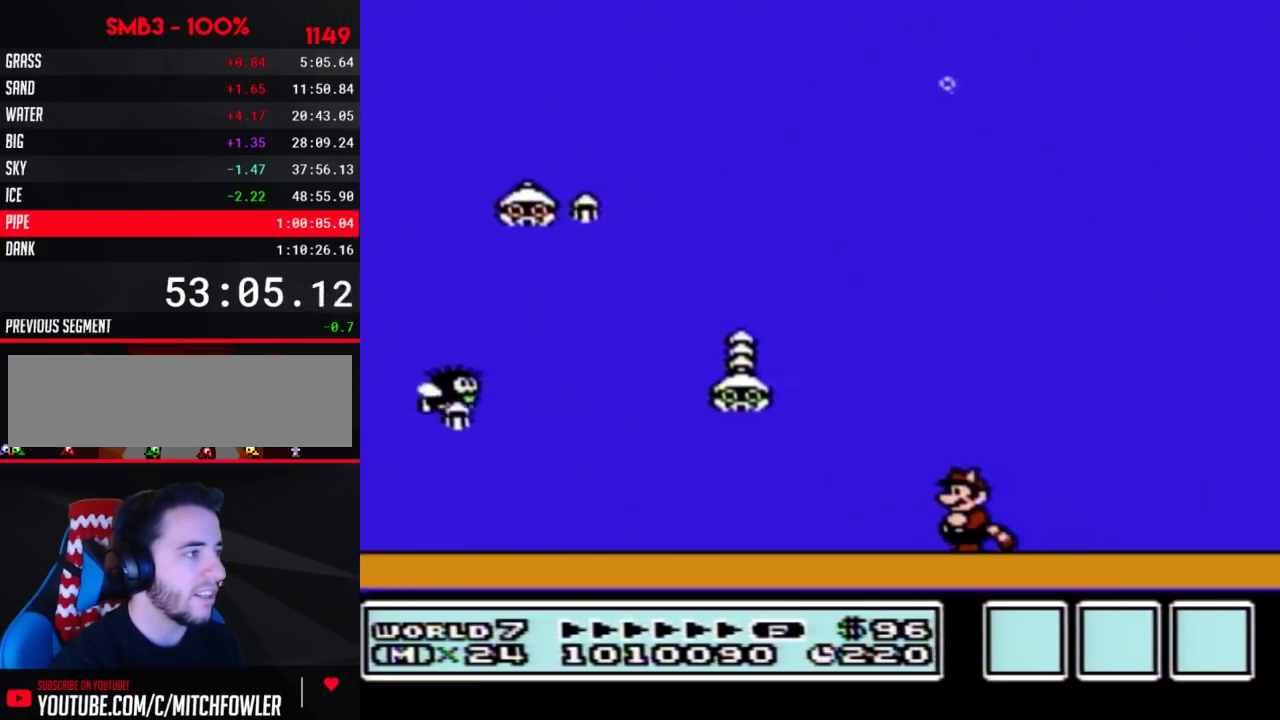
{"buttons": ["B"], "events": []}
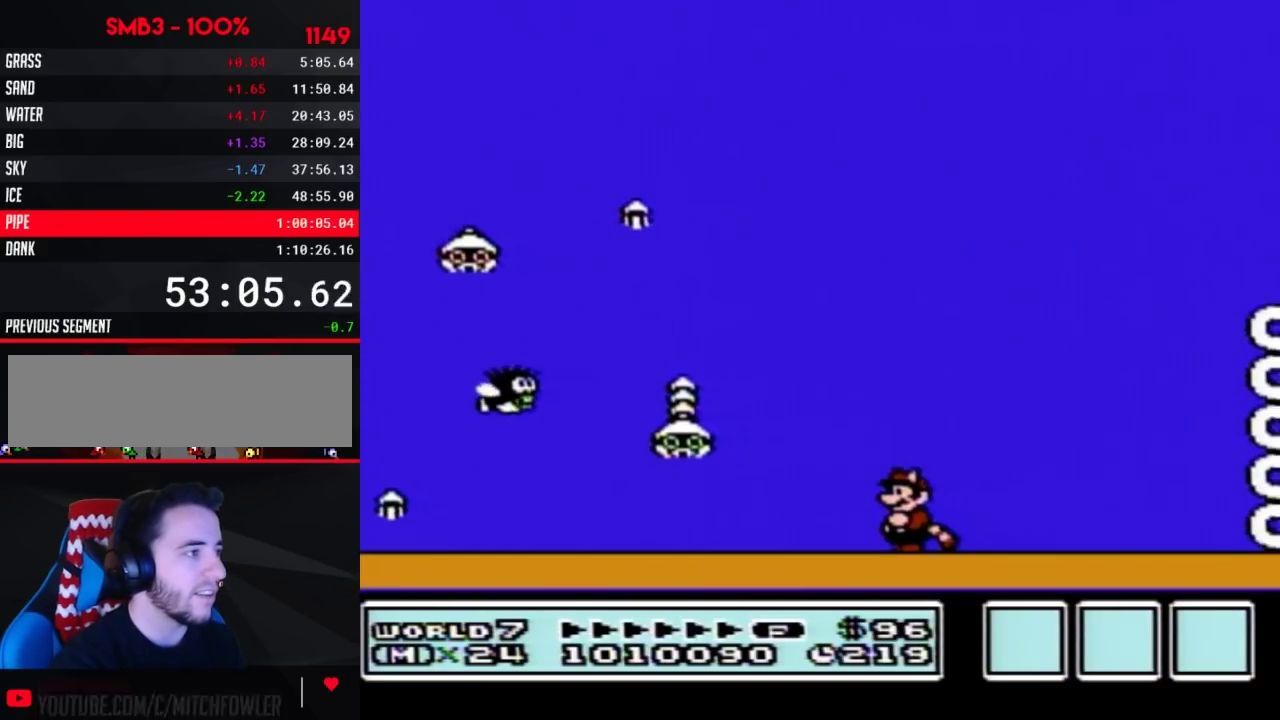
{"buttons": ["B"], "events": []}
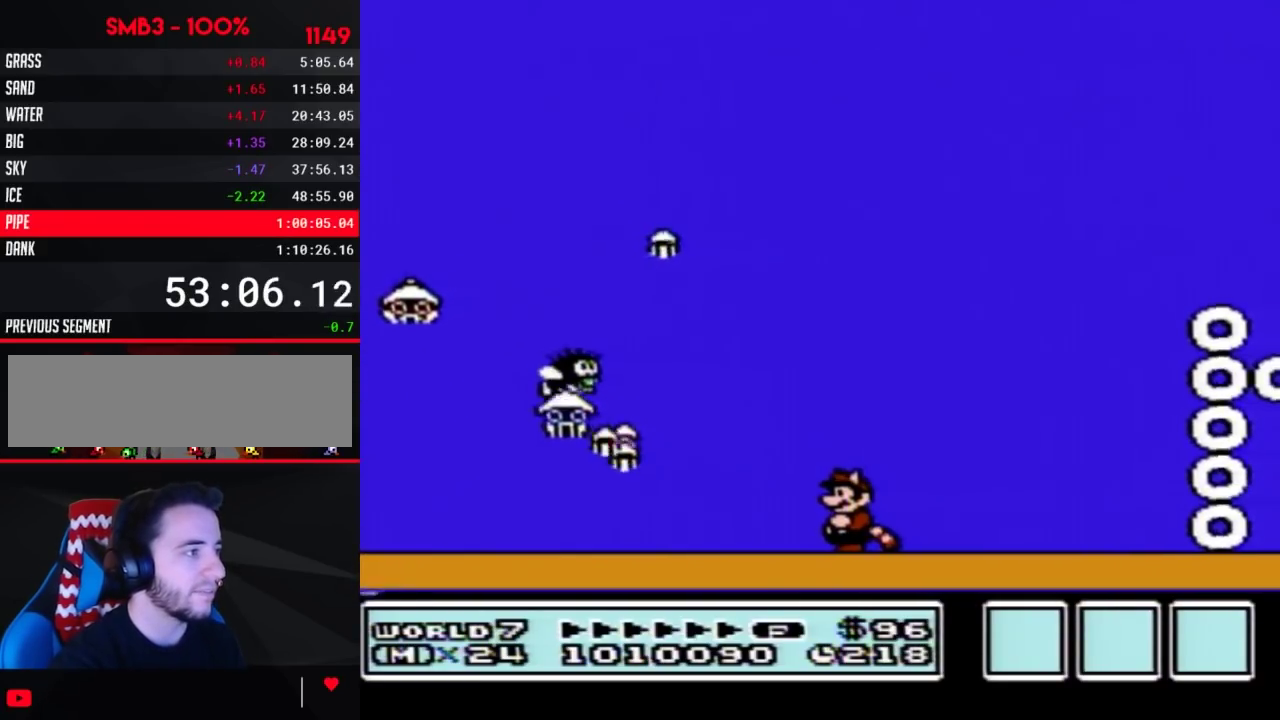
{"buttons": ["B", "DPAD_RIGHT"], "events": [[150, "DPAD_RIGHT", "down"]]}
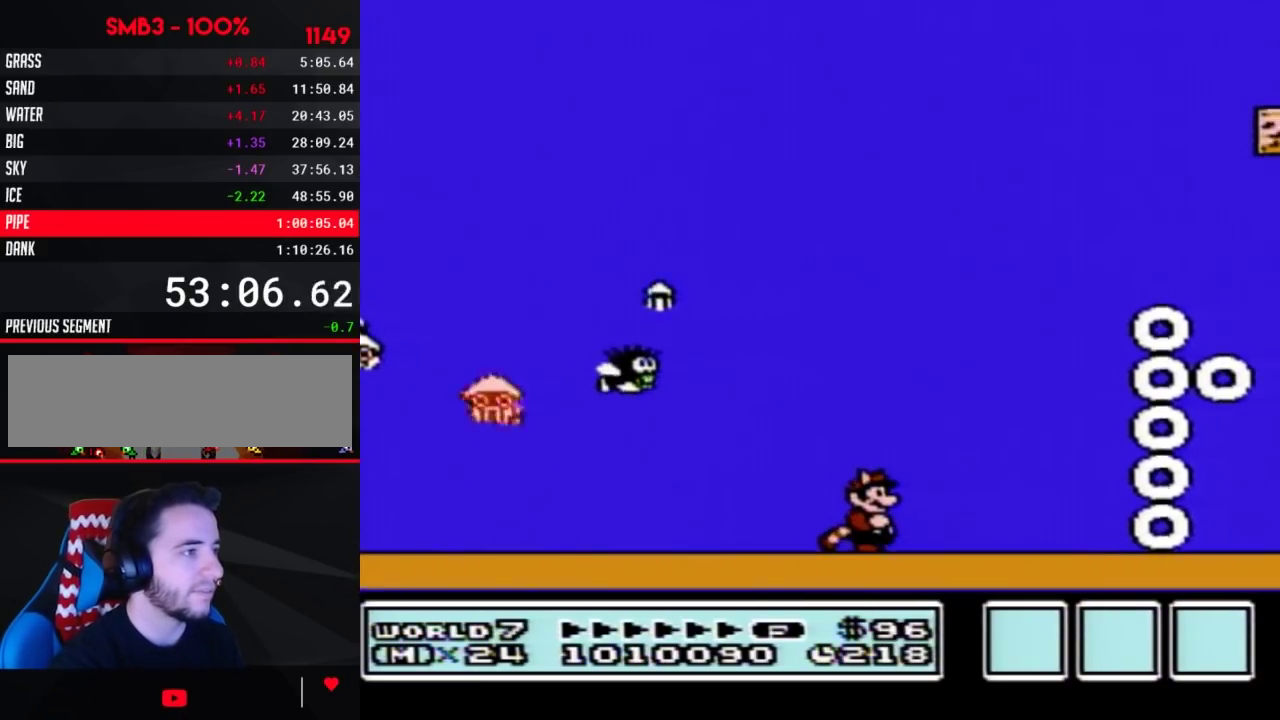
{"buttons": ["B", "DPAD_RIGHT"], "events": [[50, "A", "down"], [150, "A", "up"], [217, "A", "down"], [300, "A", "up"], [367, "A", "down"], [433, "A", "up"]]}